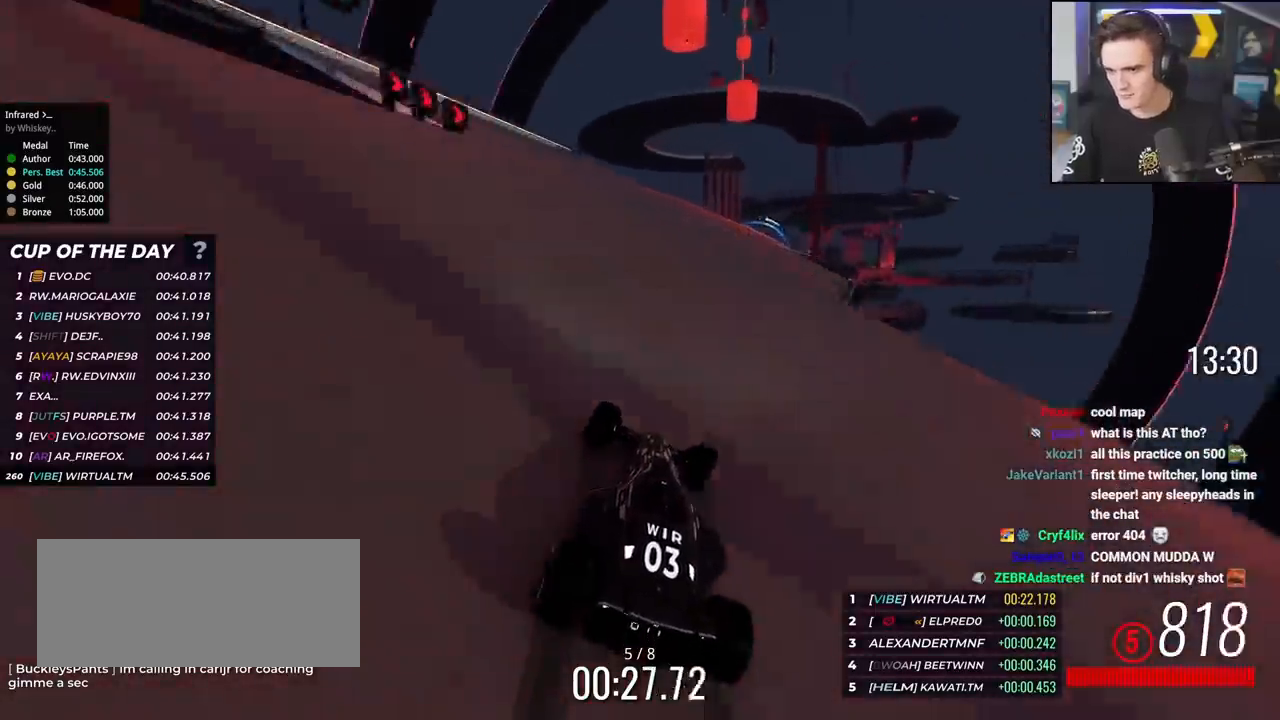
Gameplay with keyboard; each line is a JSON object with the keys held at the frame after it. "events" lists presses ("down") and releases ("up") of "brake", "down", "left", "right" and "up" between this image and that frame as [ms after this image, input, new state], when the widget could be followed in between. No other keys are recorded. Mouse input is not recorded. Key names are as the overlay labels them; some are game actions (e.g. jump) rather than physical keys.
{"keys": ["up"], "events": [[50, "right", "up"], [134, "right", "down"], [234, "right", "up"], [317, "right", "down"], [367, "right", "up"]]}
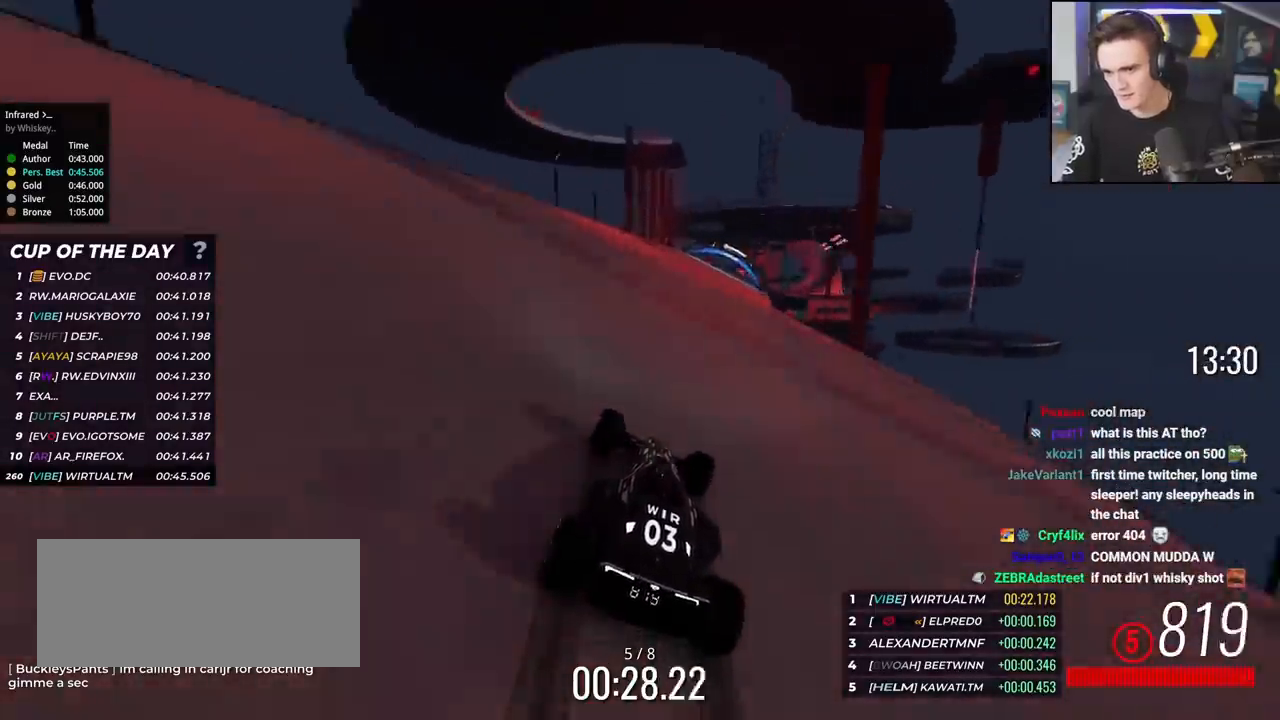
{"keys": ["right", "up"], "events": [[16, "right", "down"], [100, "right", "up"], [200, "right", "down"], [283, "right", "up"], [383, "right", "down"]]}
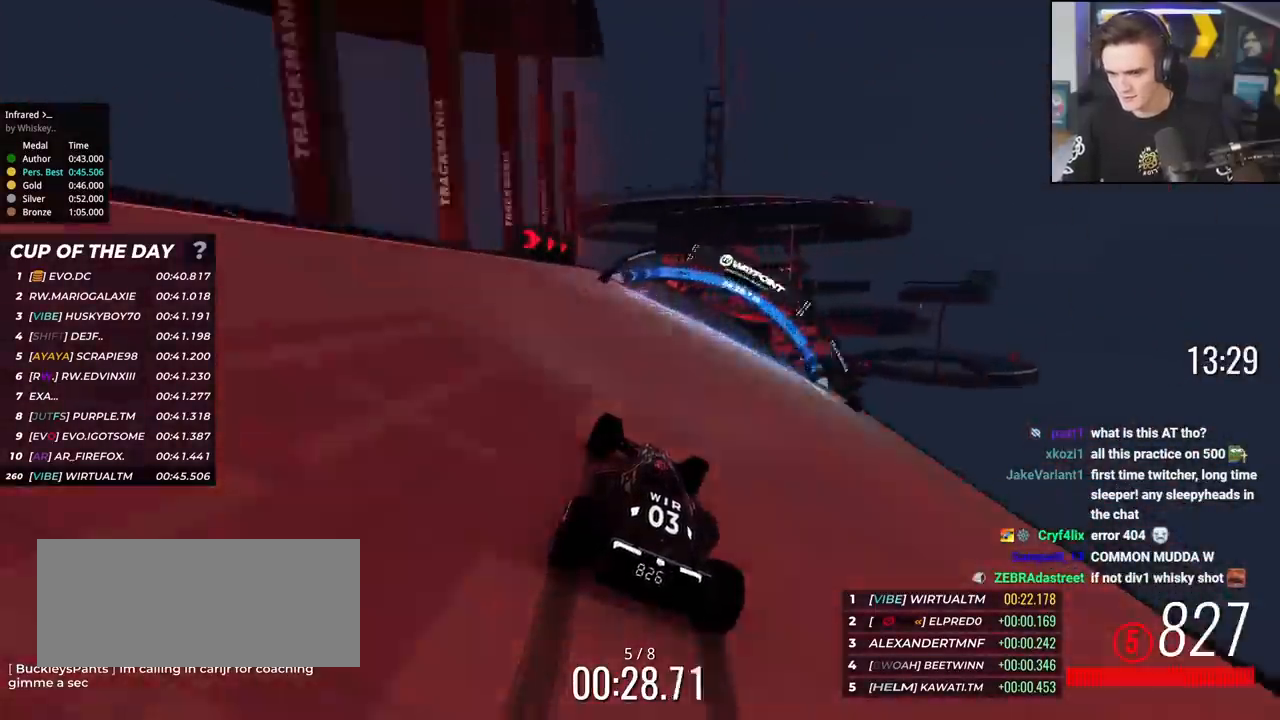
{"keys": ["up"], "events": [[50, "right", "up"], [84, "right", "down"], [184, "right", "up"], [317, "right", "down"], [417, "right", "up"]]}
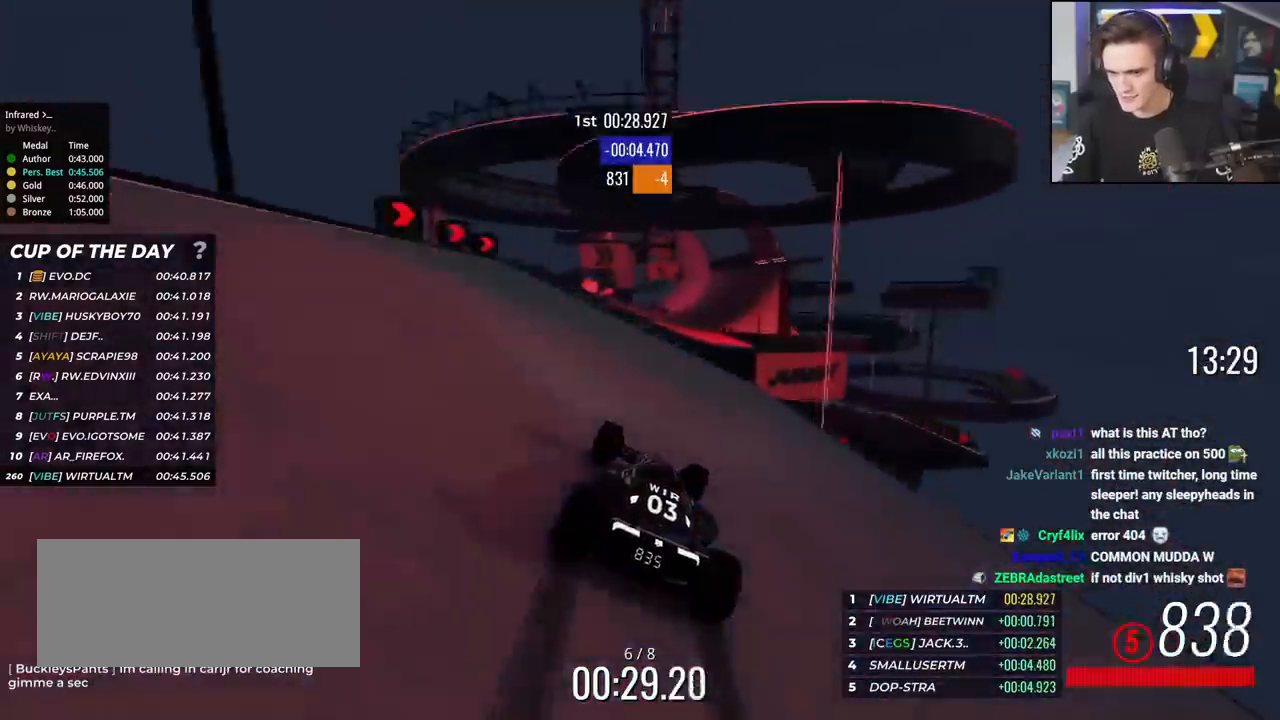
{"keys": ["up"], "events": [[17, "right", "down"], [67, "right", "up"], [200, "left", "down"], [250, "left", "up"], [384, "right", "down"], [484, "right", "up"]]}
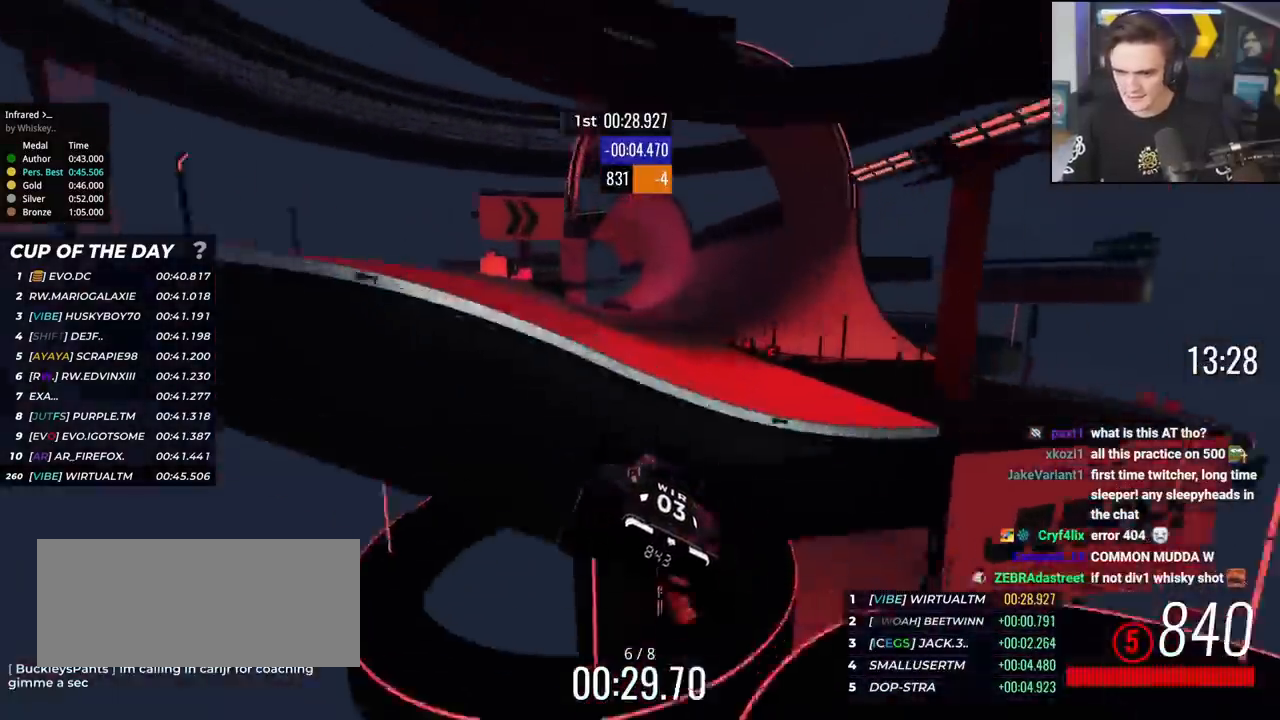
{"keys": ["up"], "events": [[67, "right", "down"], [501, "right", "up"]]}
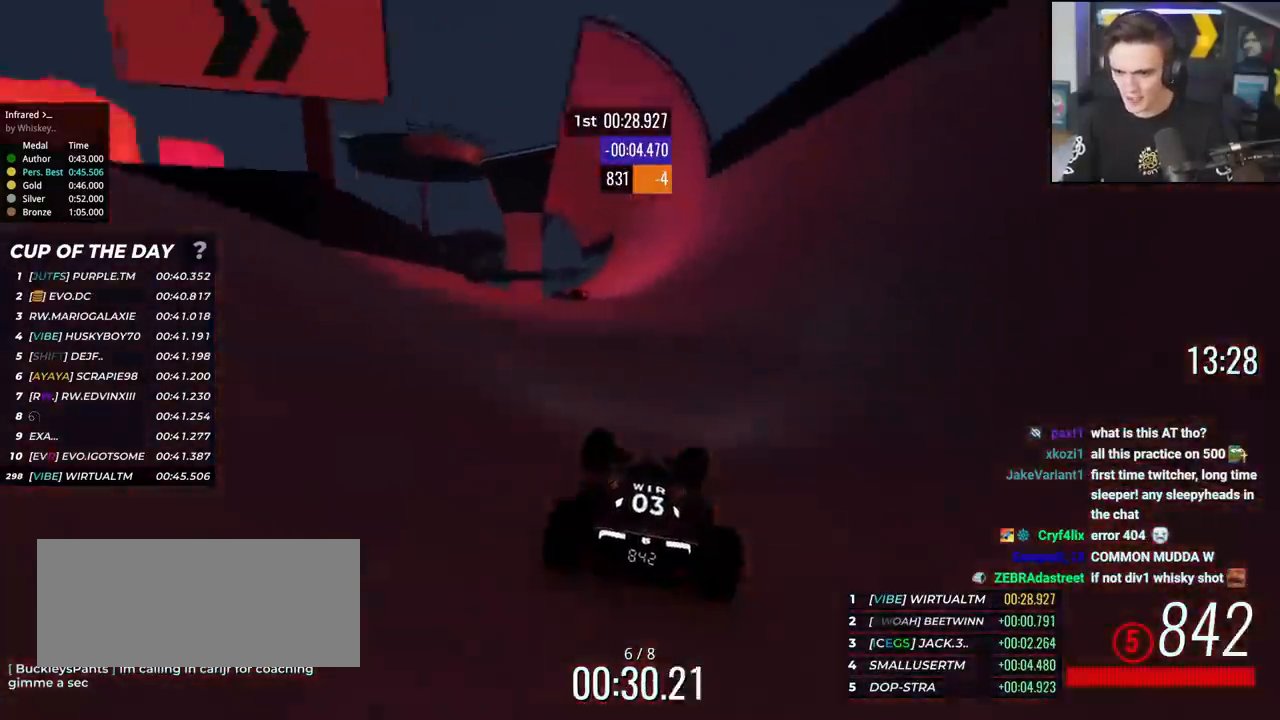
{"keys": ["up"], "events": [[133, "right", "down"], [183, "right", "up"]]}
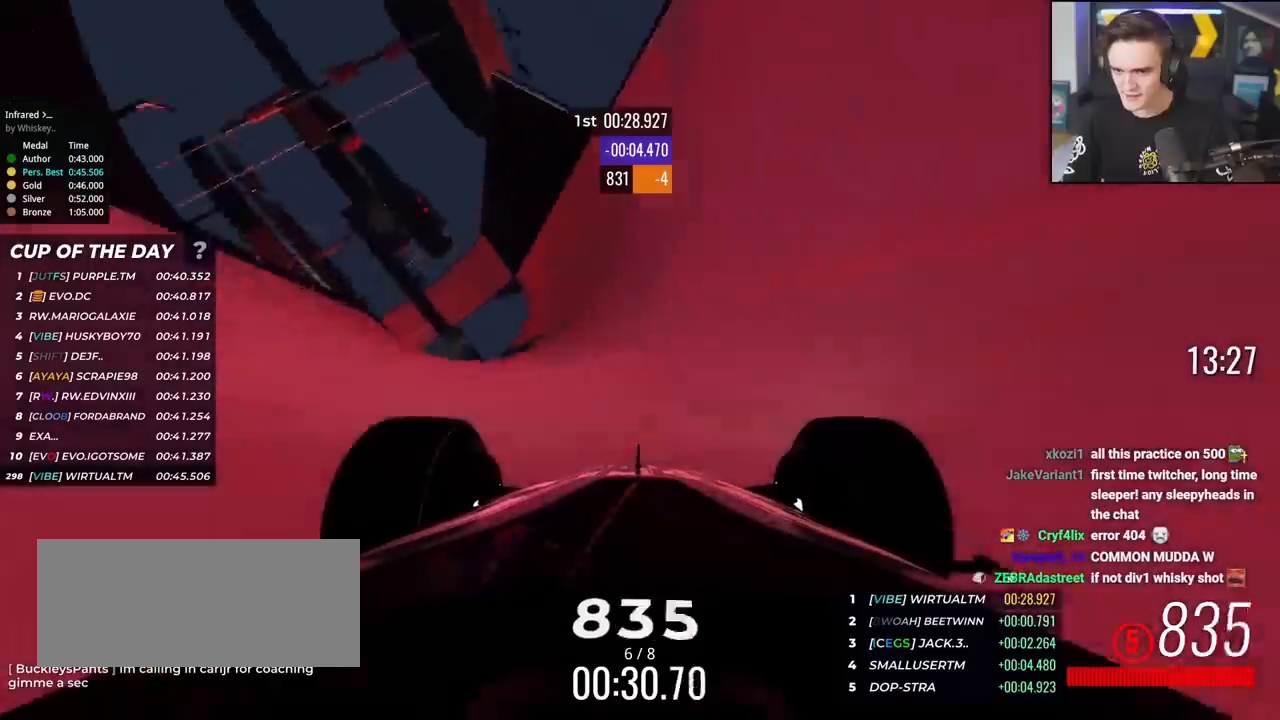
{"keys": ["up"], "events": []}
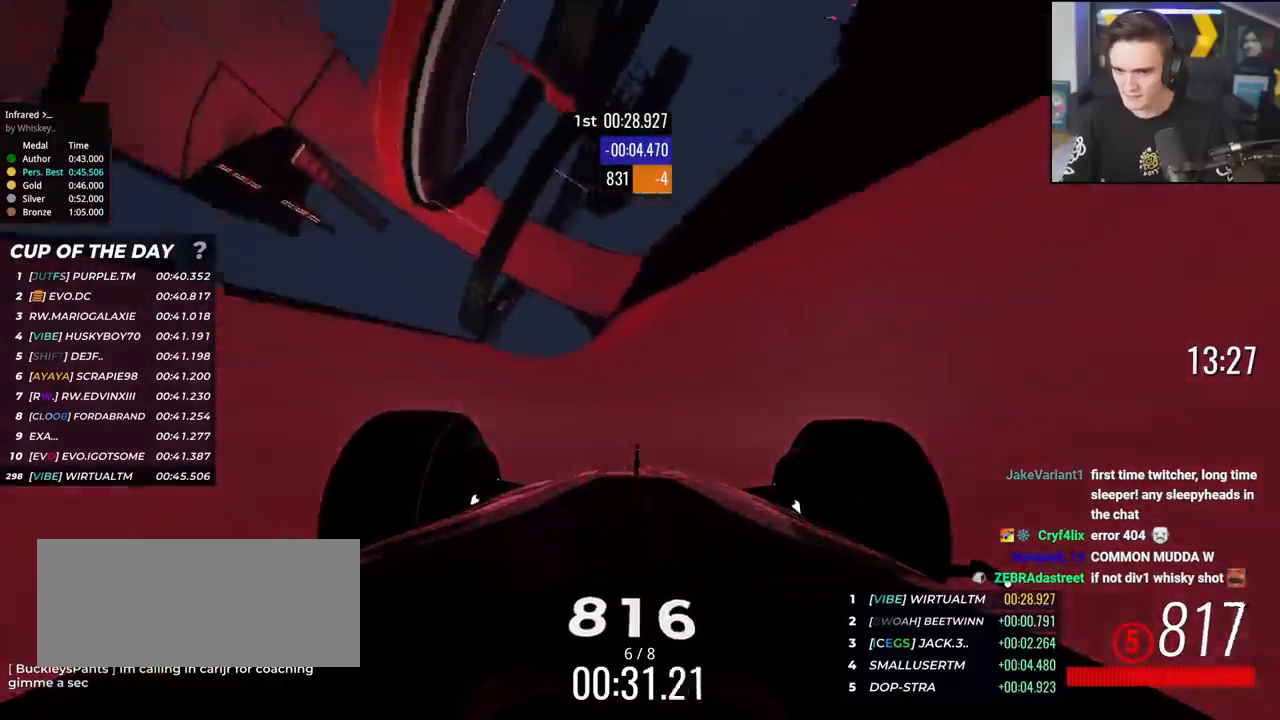
{"keys": ["up"], "events": []}
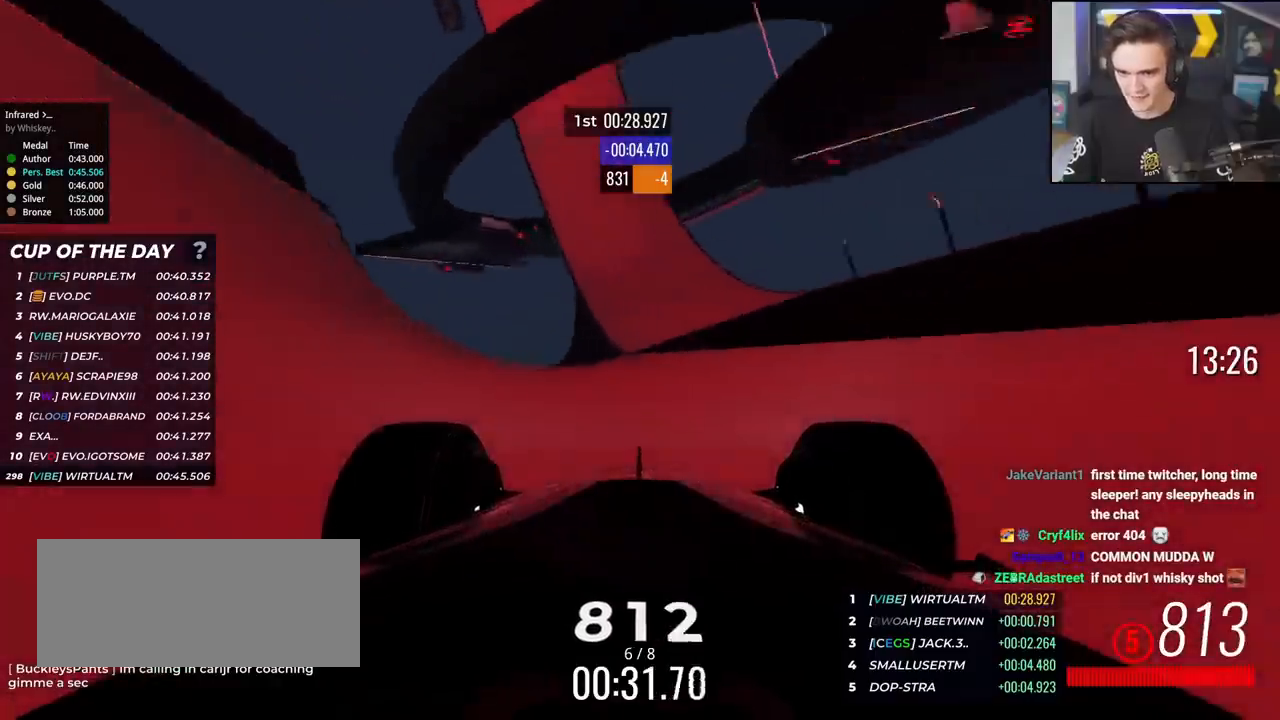
{"keys": ["up"], "events": [[134, "left", "down"], [284, "left", "up"], [367, "left", "down"], [467, "left", "up"]]}
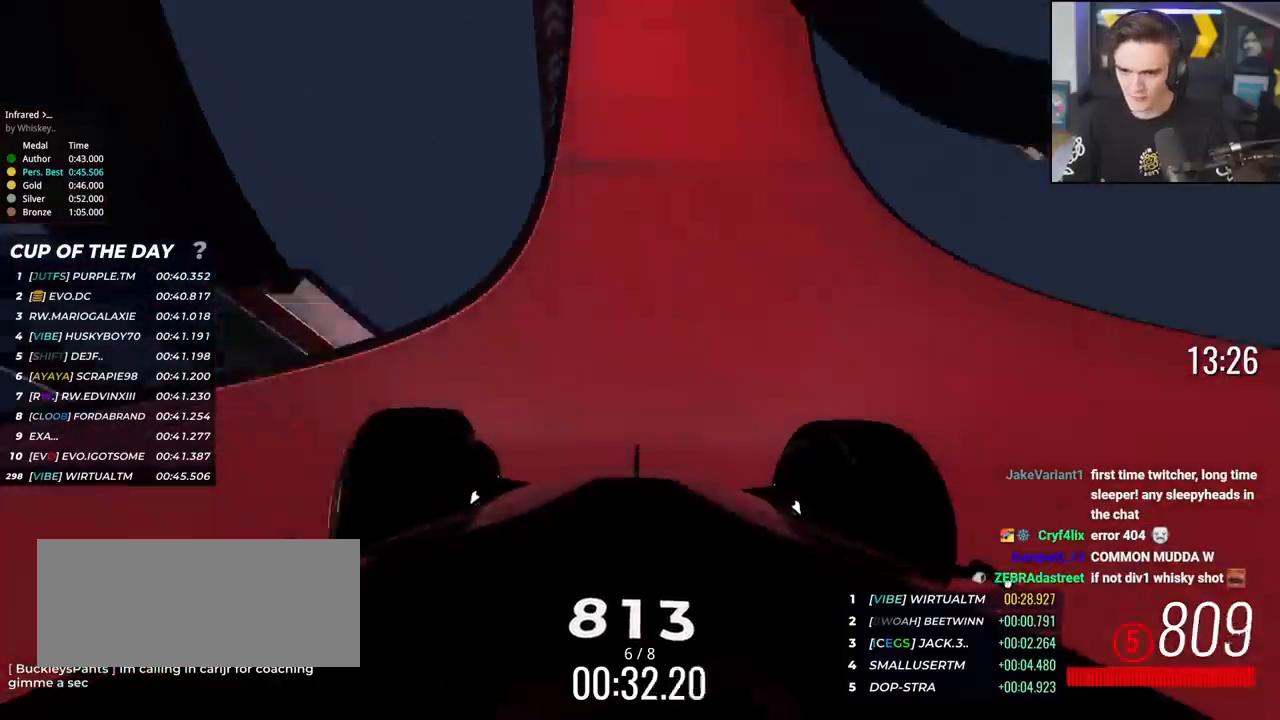
{"keys": ["up"], "events": [[150, "left", "down"], [200, "left", "up"], [384, "left", "down"], [484, "left", "up"]]}
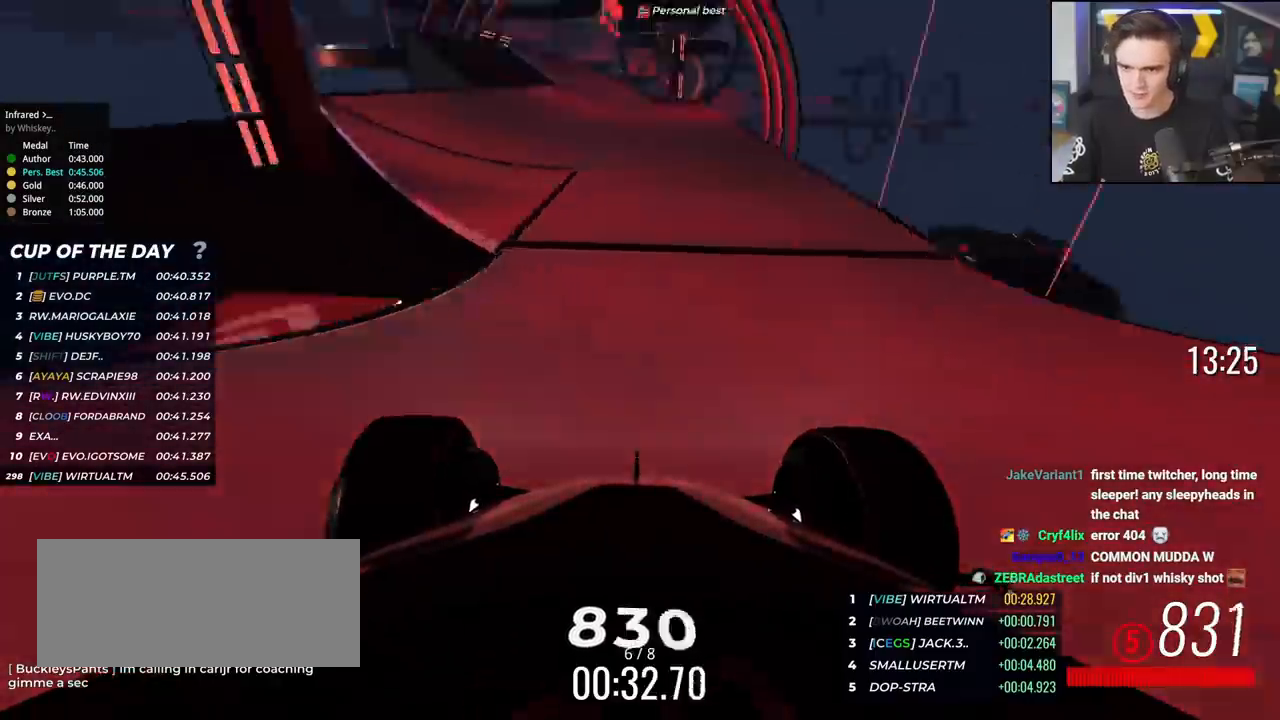
{"keys": ["up"], "events": [[84, "left", "down"], [167, "left", "up"], [267, "left", "down"], [317, "left", "up"], [401, "left", "down"], [451, "left", "up"]]}
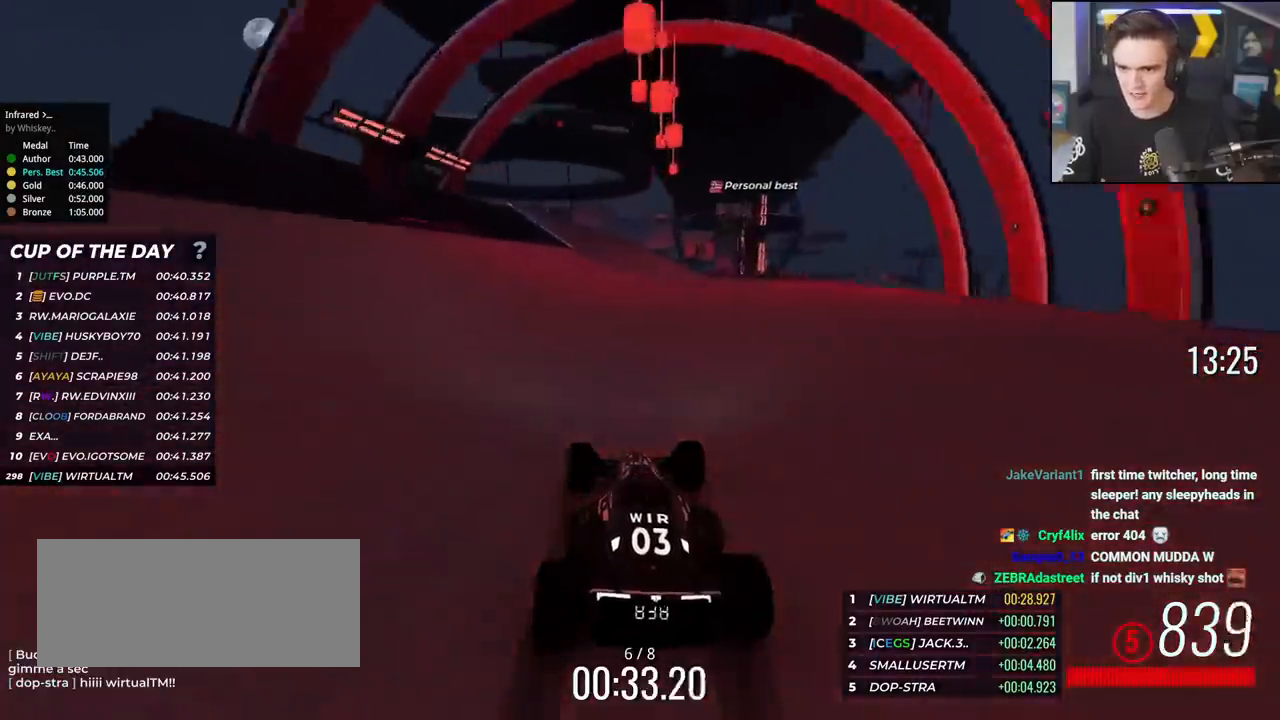
{"keys": ["right", "up"], "events": [[50, "left", "down"], [83, "left", "up"], [367, "right", "down"]]}
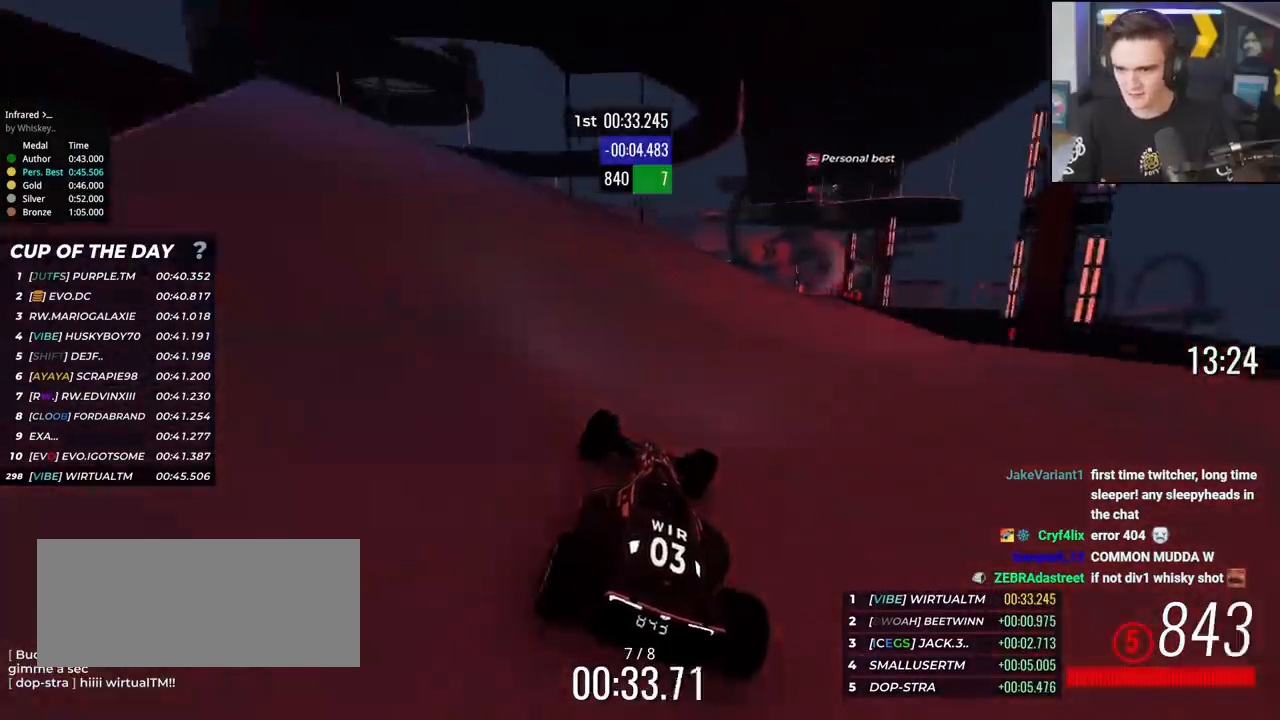
{"keys": ["up"], "events": [[201, "right", "up"], [334, "right", "down"], [434, "right", "up"]]}
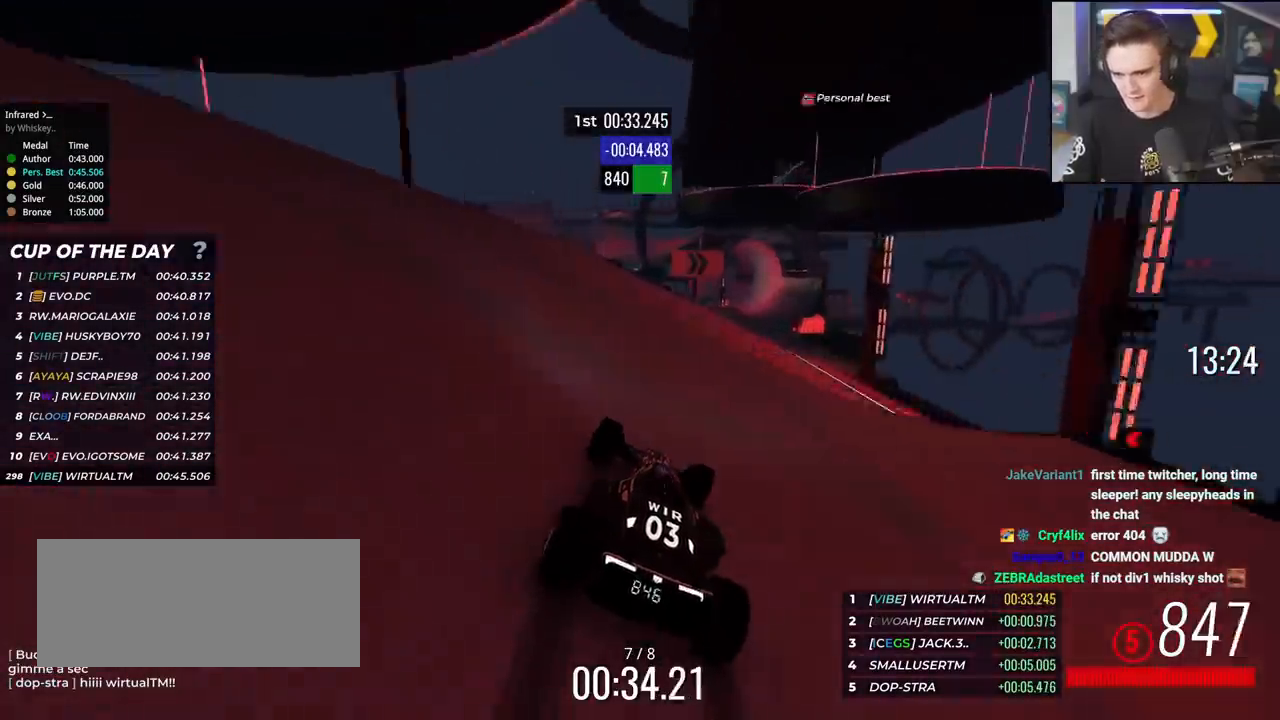
{"keys": ["up"], "events": [[33, "right", "down"], [117, "right", "up"], [217, "right", "down"], [317, "right", "up"], [400, "right", "down"], [450, "right", "up"]]}
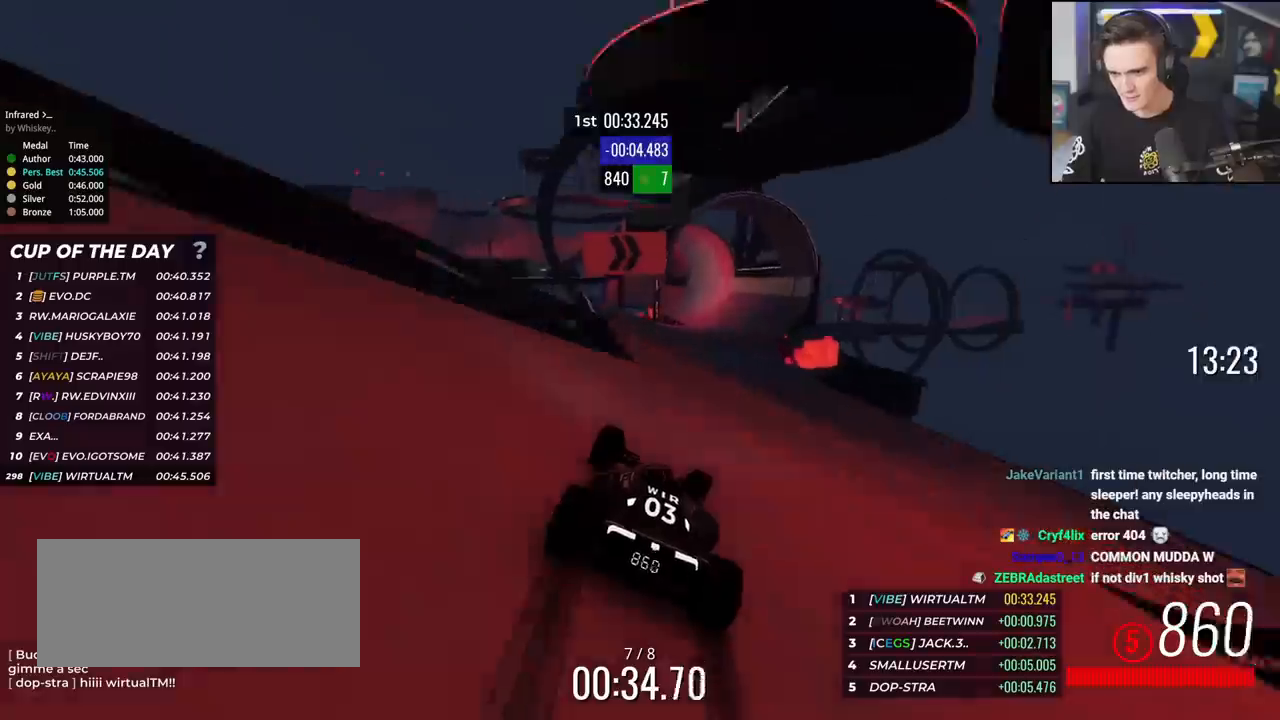
{"keys": ["up"], "events": [[50, "right", "down"], [134, "right", "up"], [234, "right", "down"], [334, "right", "up"], [417, "right", "down"], [467, "right", "up"]]}
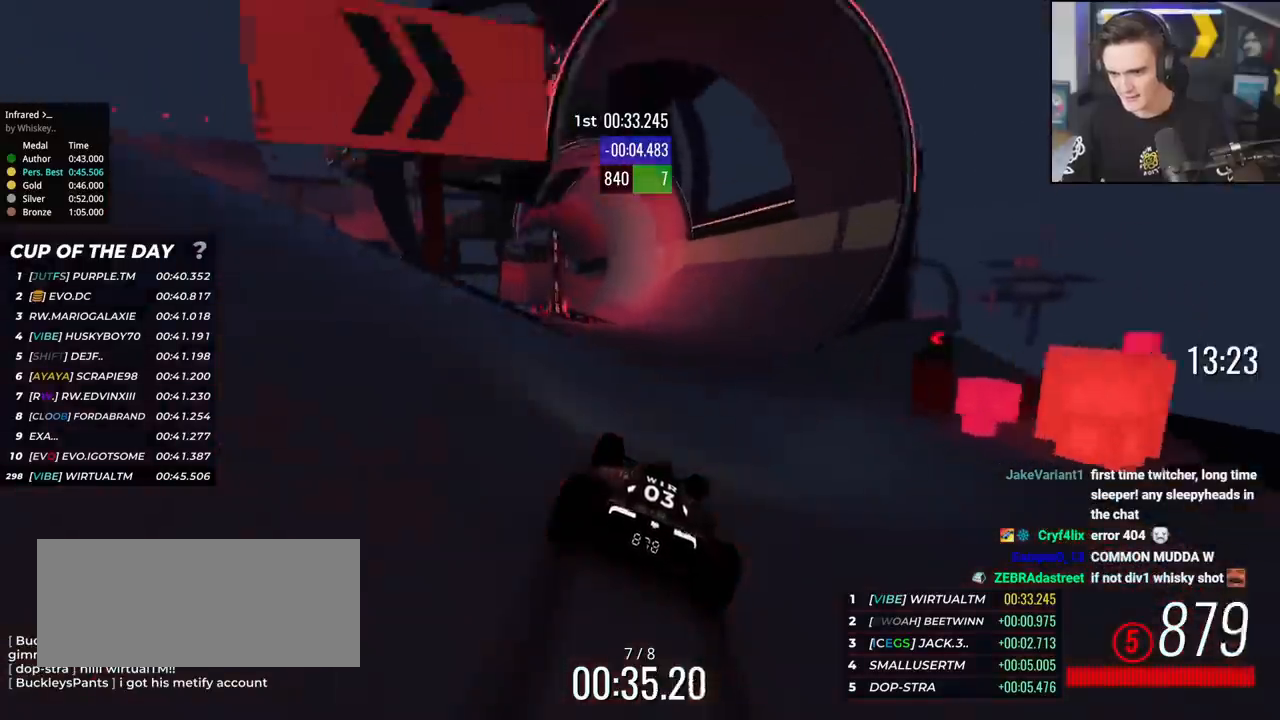
{"keys": ["up"], "events": [[250, "right", "down"], [300, "right", "up"]]}
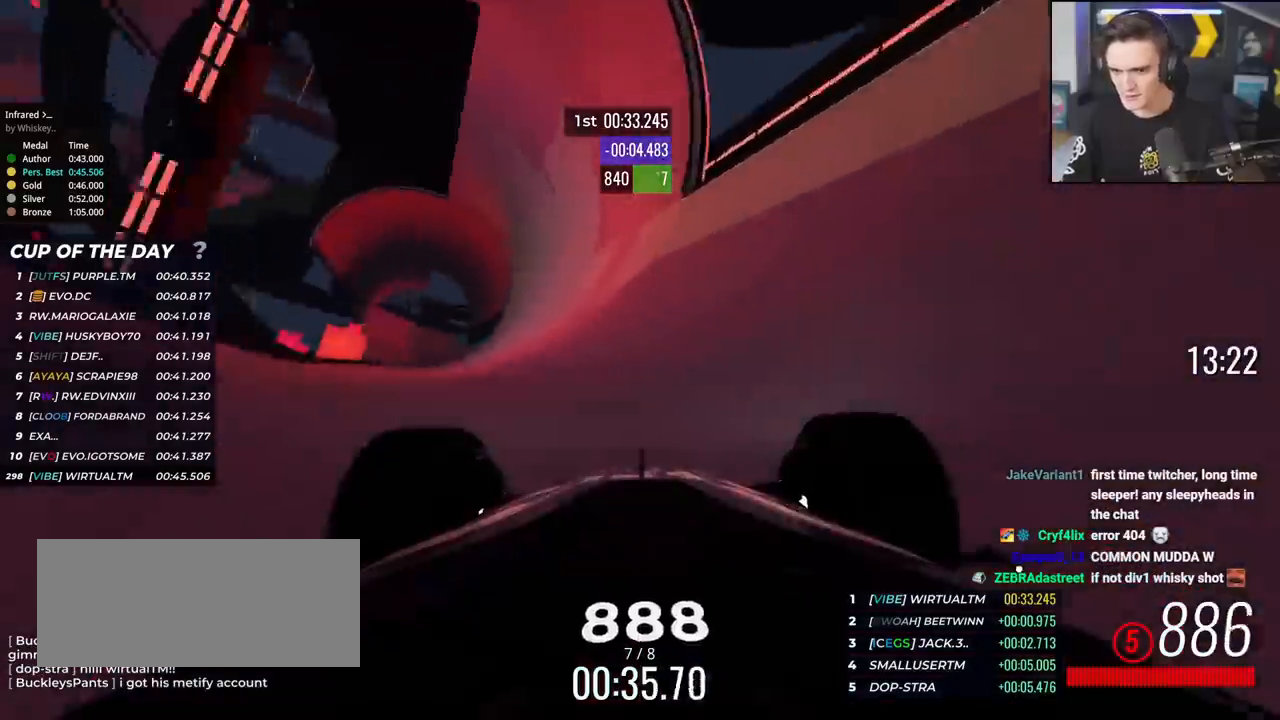
{"keys": ["right", "up"], "events": [[34, "right", "down"], [67, "right", "up"], [401, "right", "down"]]}
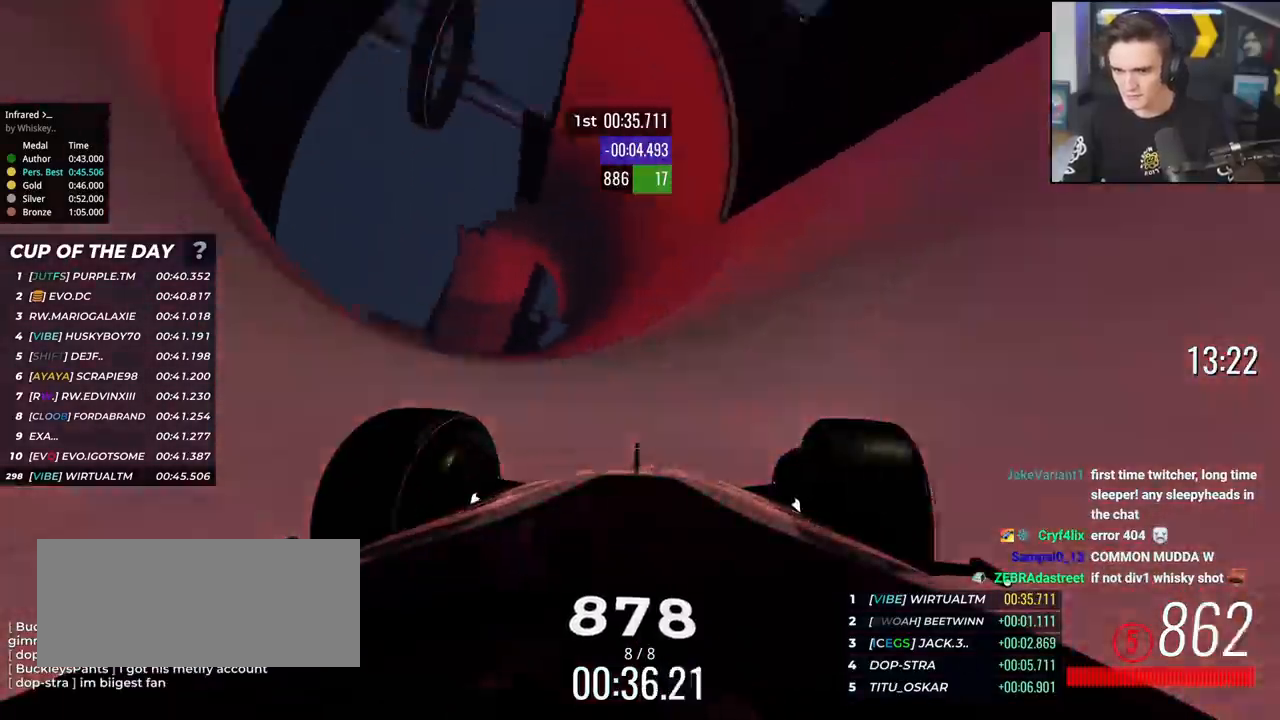
{"keys": ["right", "up"], "events": [[50, "right", "up"], [367, "right", "down"]]}
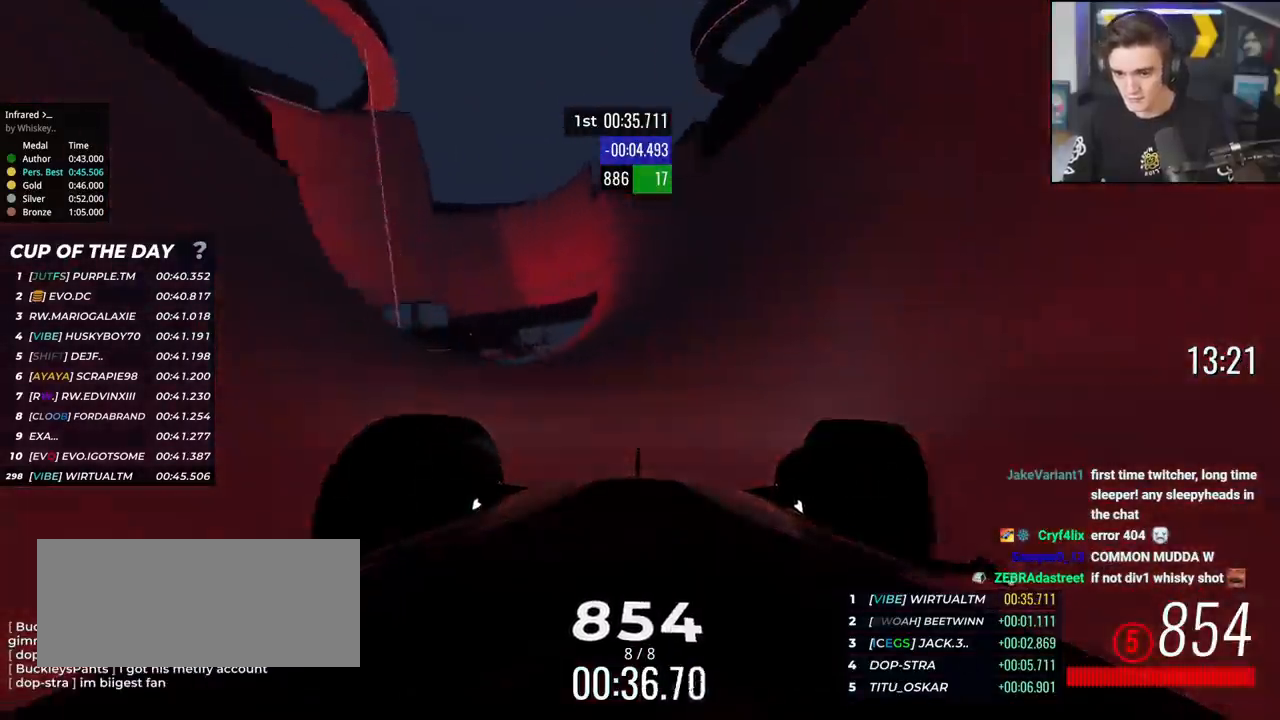
{"keys": ["right", "up"], "events": [[17, "right", "up"], [434, "right", "down"]]}
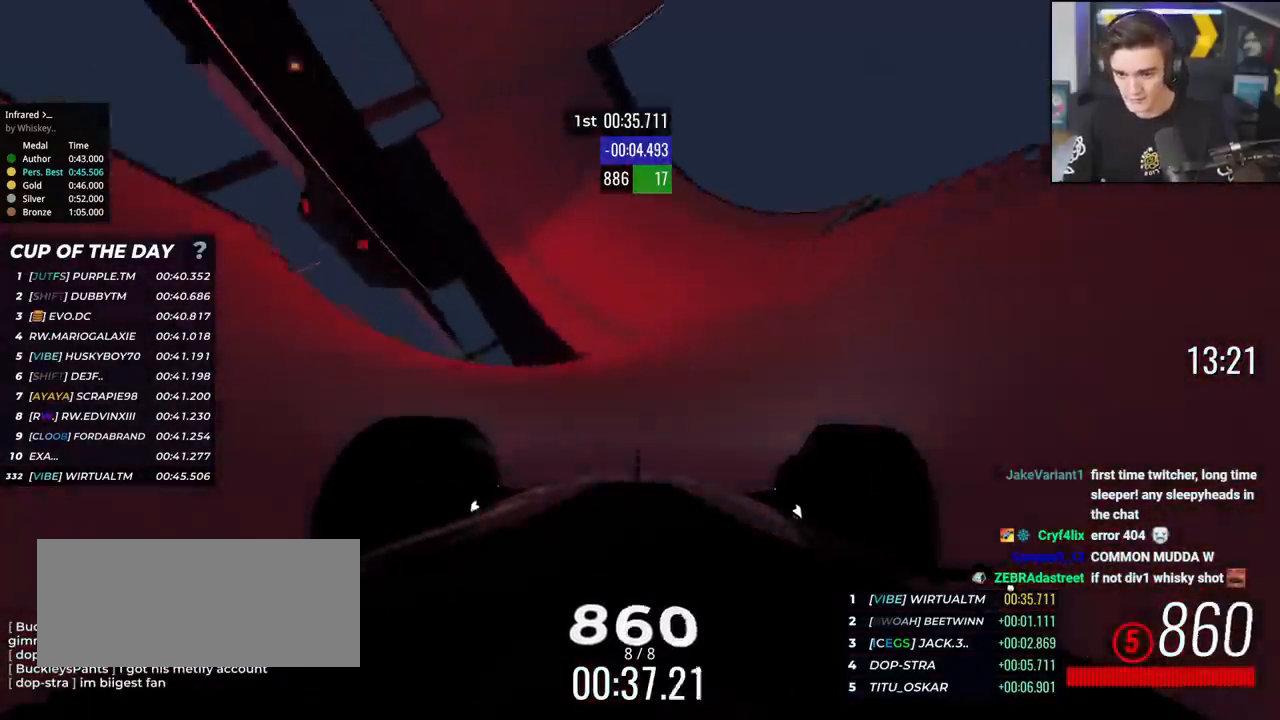
{"keys": ["up"], "events": [[33, "right", "up"], [117, "right", "down"], [267, "right", "up"], [400, "right", "down"], [450, "right", "up"]]}
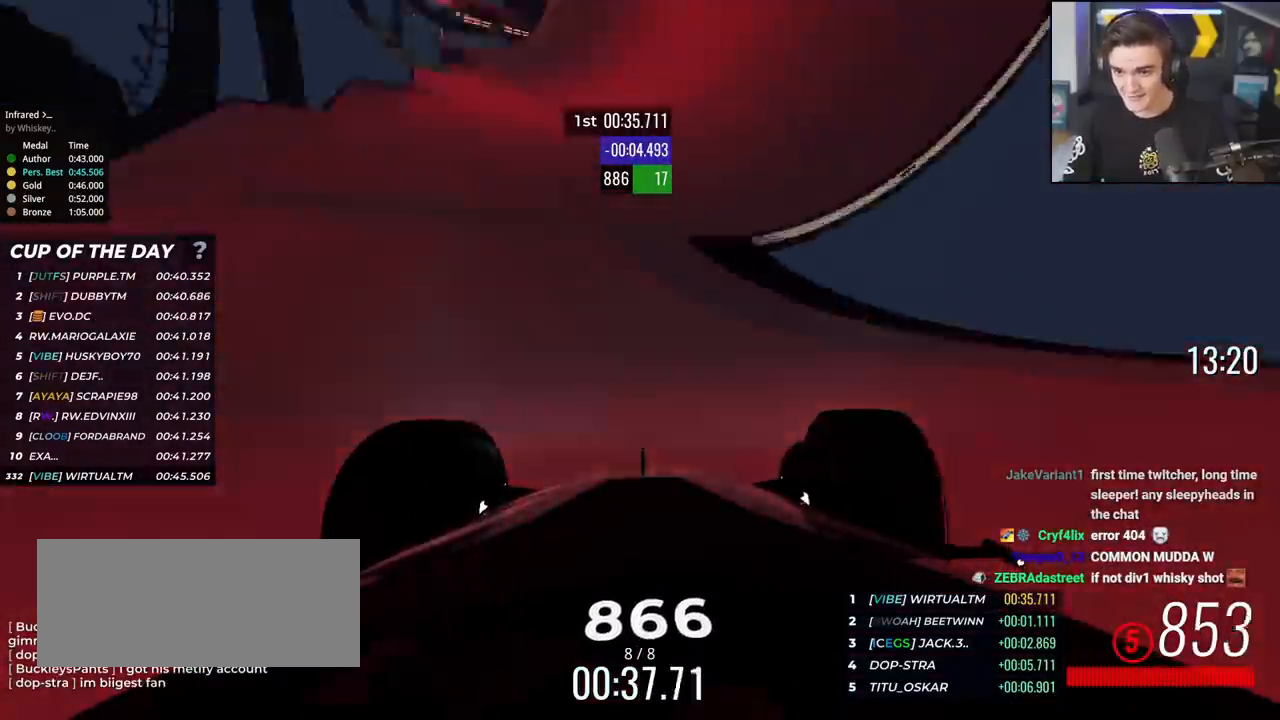
{"keys": ["up"], "events": [[134, "left", "down"], [184, "left", "up"], [417, "right", "down"], [467, "right", "up"]]}
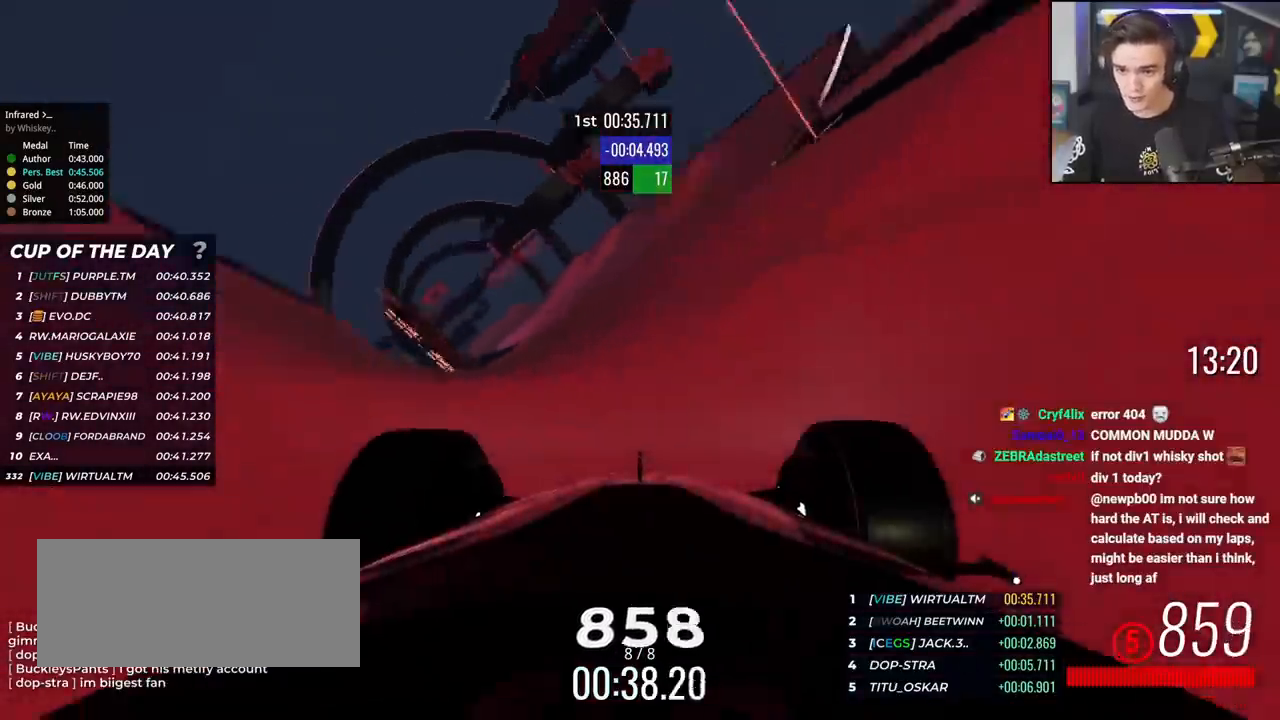
{"keys": ["up"], "events": [[200, "left", "down"], [300, "left", "up"]]}
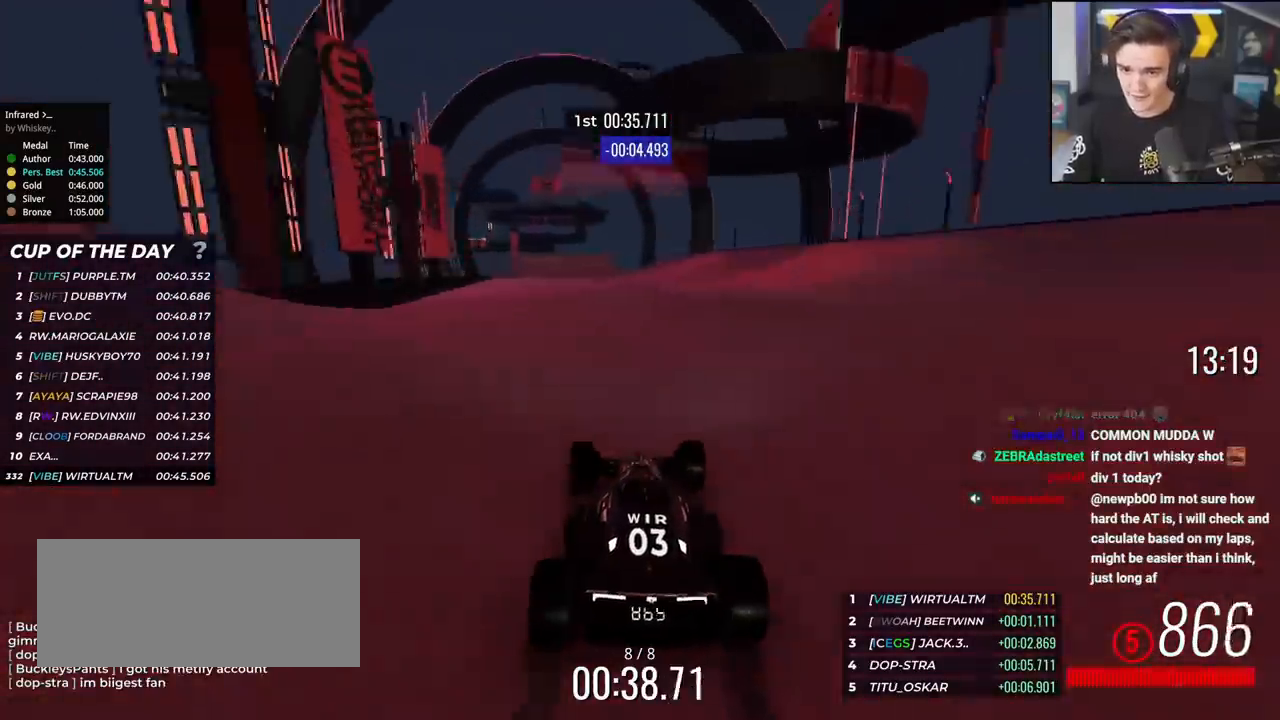
{"keys": ["up"], "events": [[34, "left", "down"], [134, "left", "up"], [217, "left", "down"], [317, "left", "up"], [401, "left", "down"], [451, "left", "up"]]}
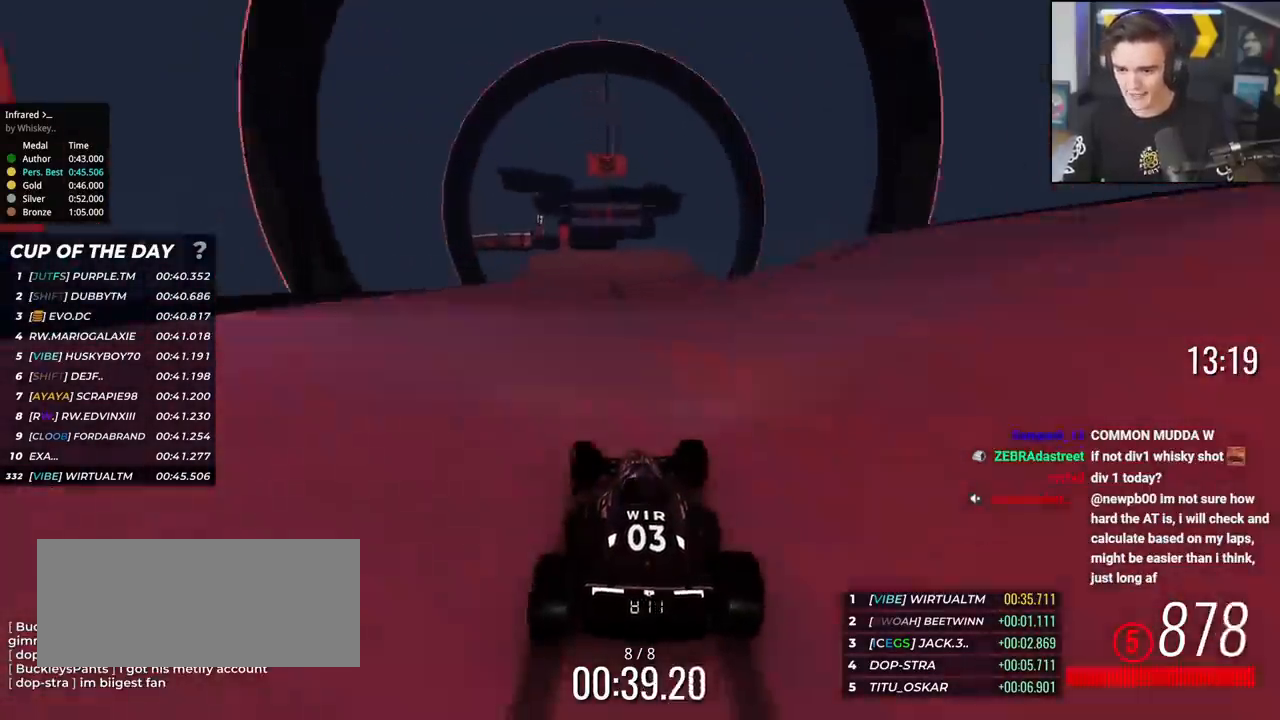
{"keys": ["up"], "events": [[50, "left", "down"], [133, "left", "up"], [283, "right", "down"], [500, "right", "up"]]}
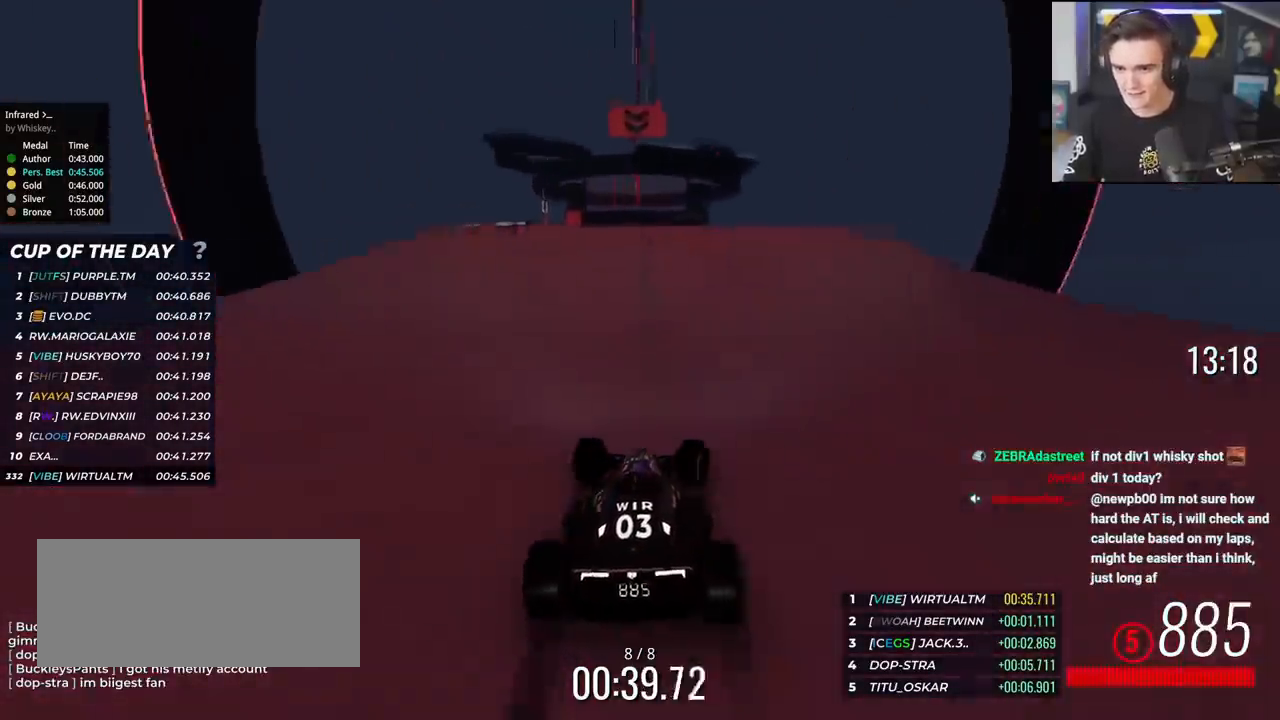
{"keys": ["right", "up"], "events": [[50, "left", "down"], [234, "left", "up"], [284, "right", "down"]]}
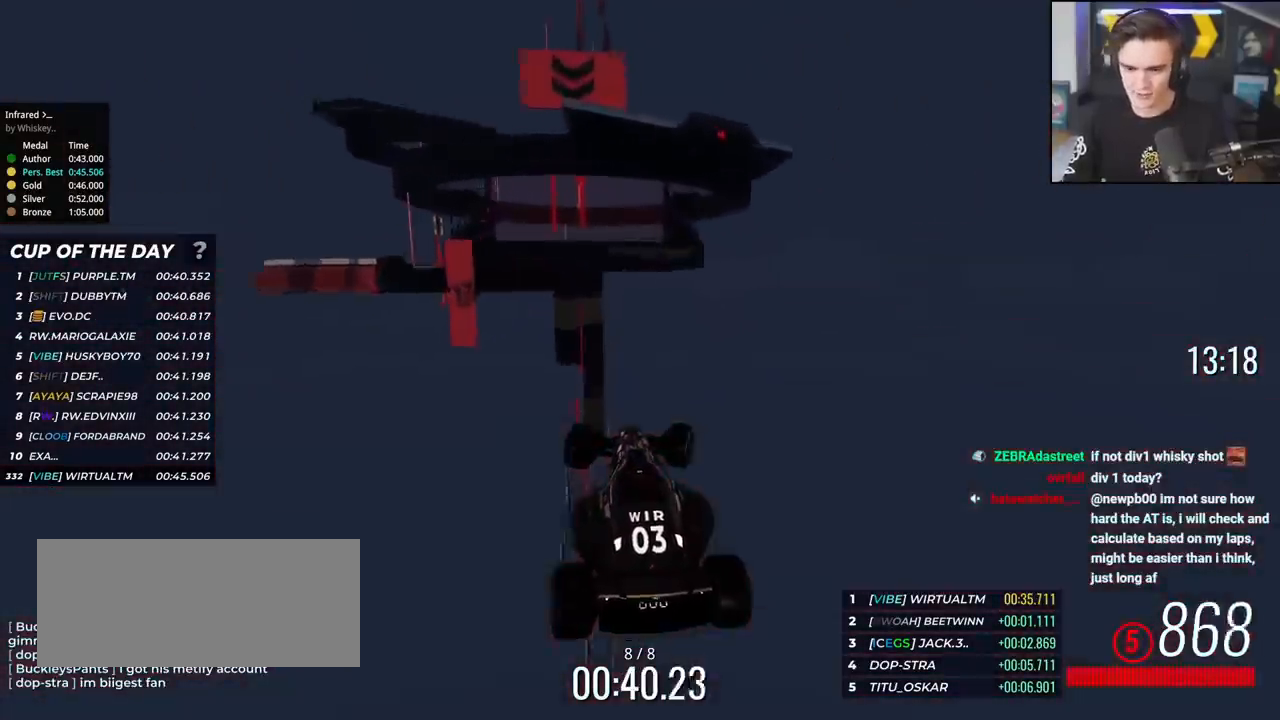
{"keys": ["right", "up"], "events": []}
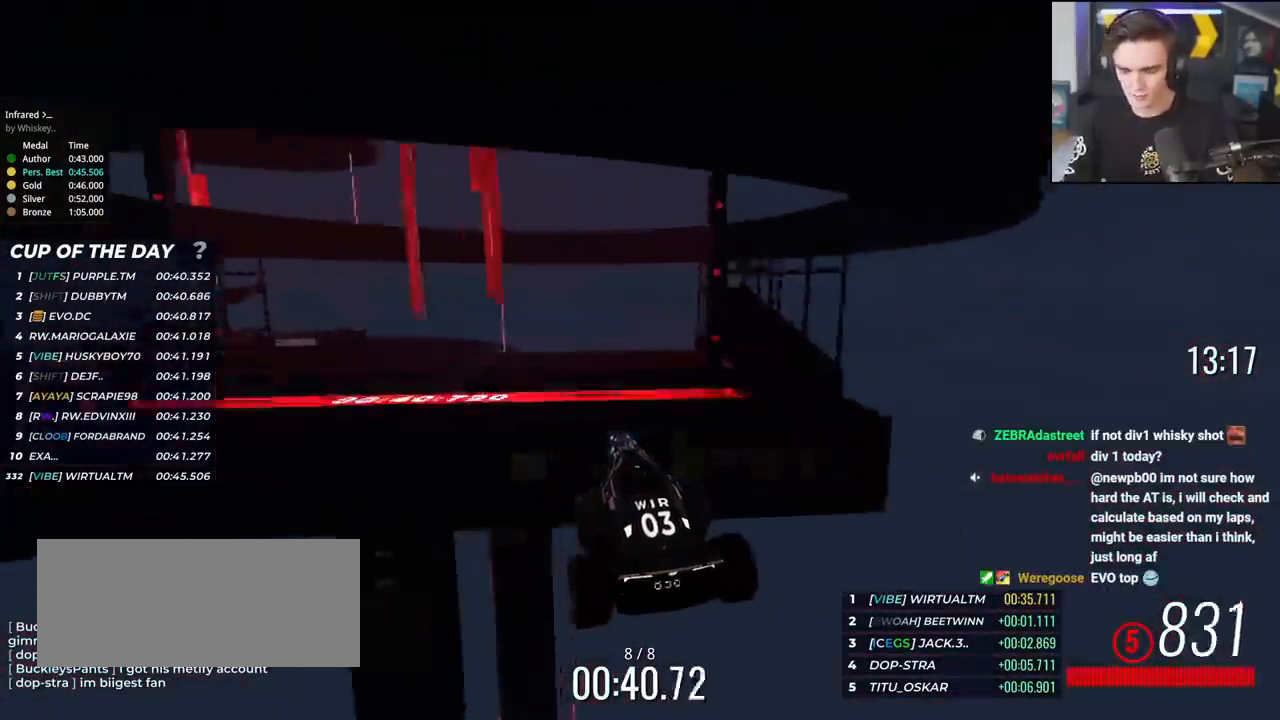
{"keys": [], "events": [[351, "right", "up"], [401, "up", "up"]]}
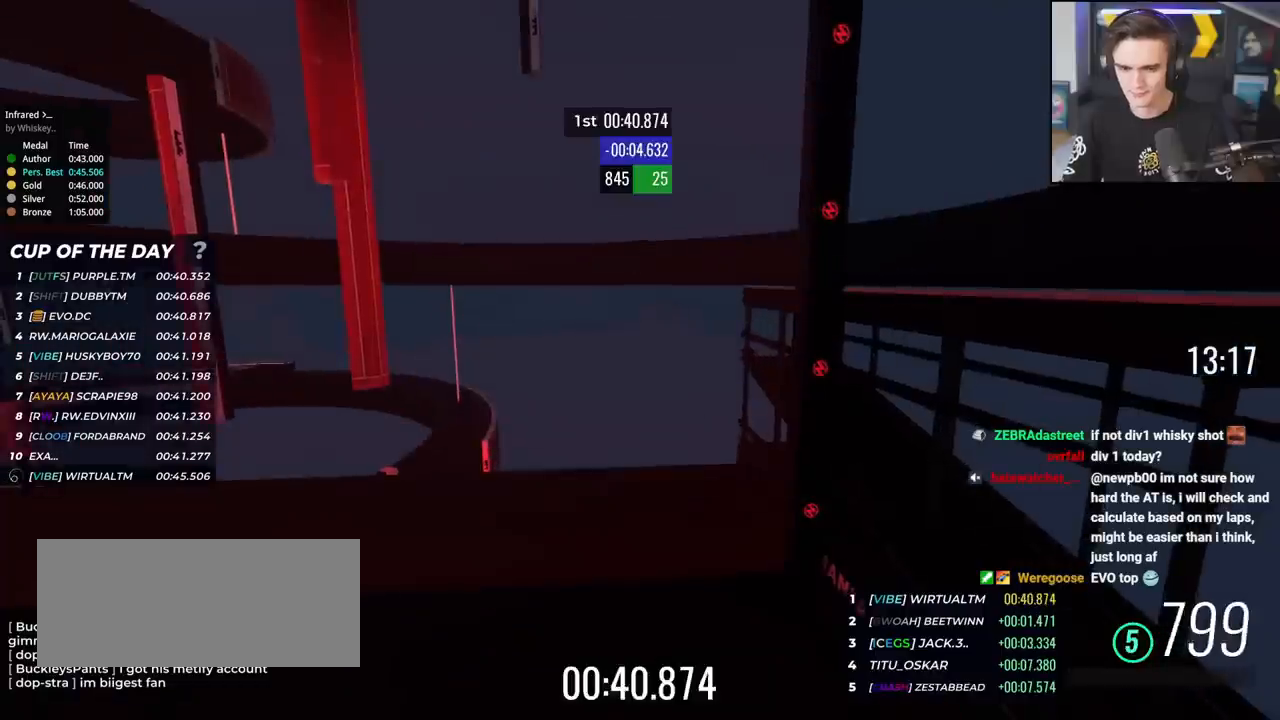
{"keys": [], "events": []}
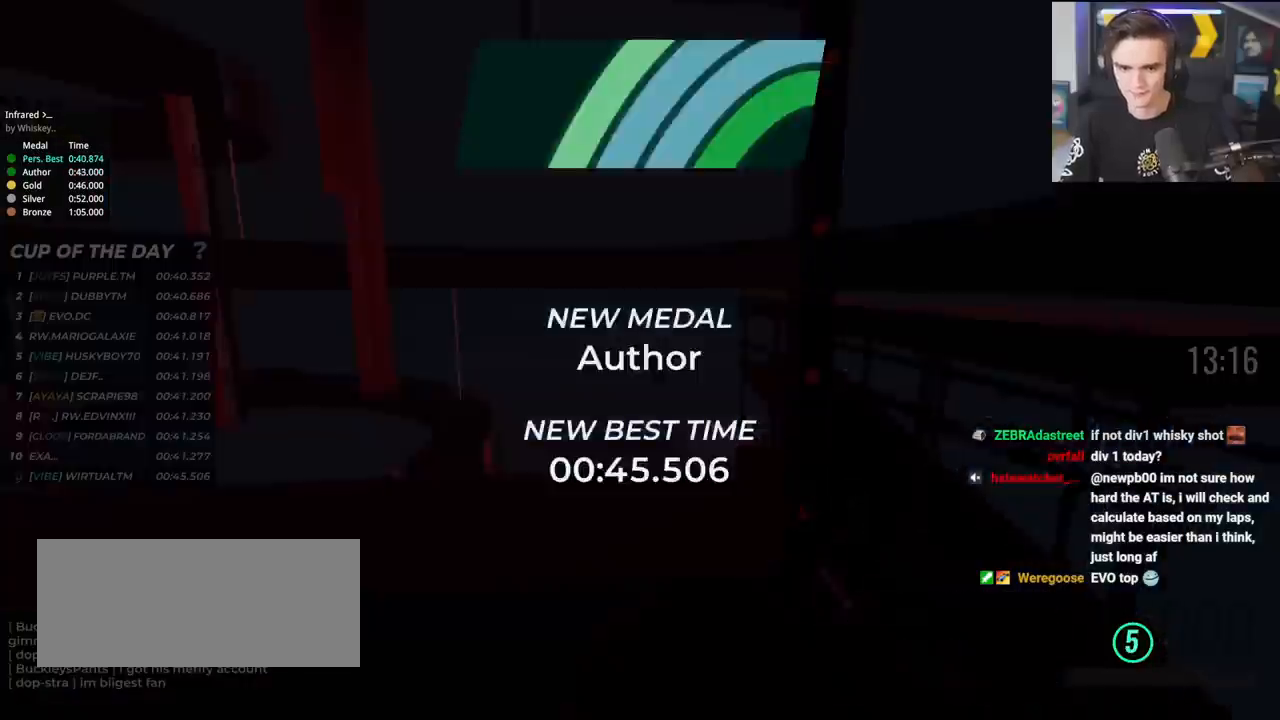
{"keys": ["up"], "events": [[384, "up", "down"]]}
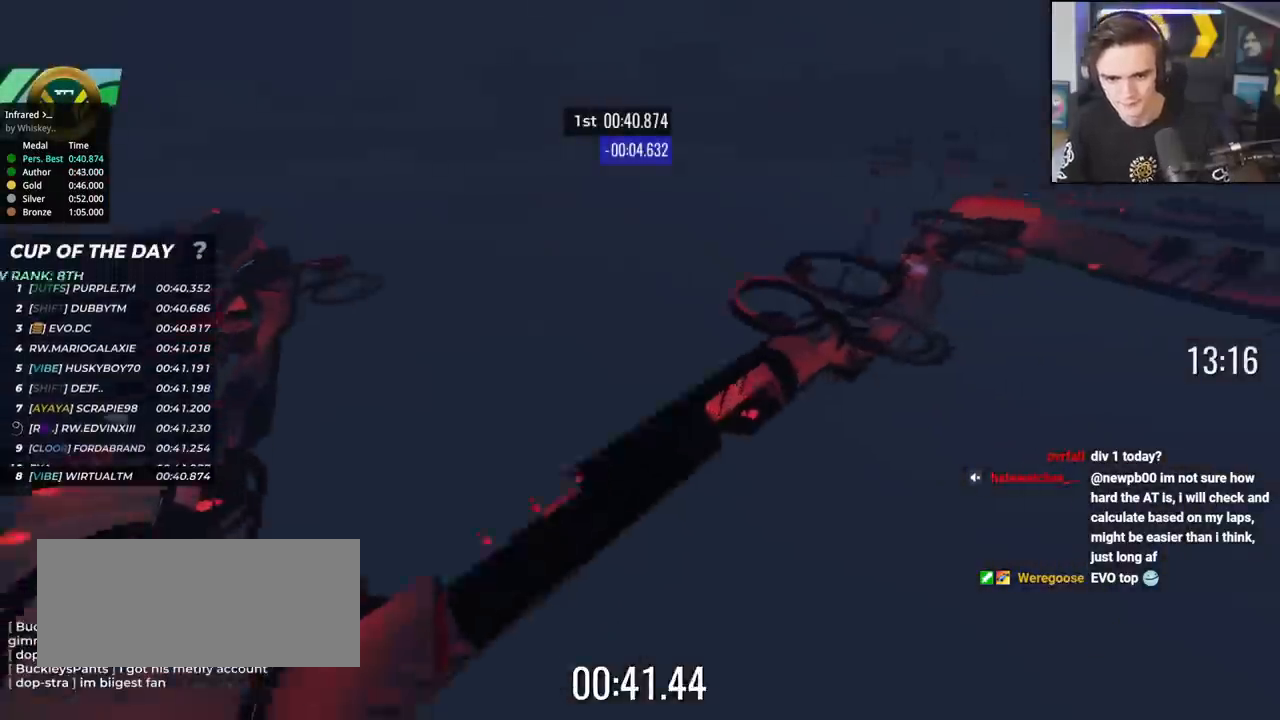
{"keys": ["up"], "events": []}